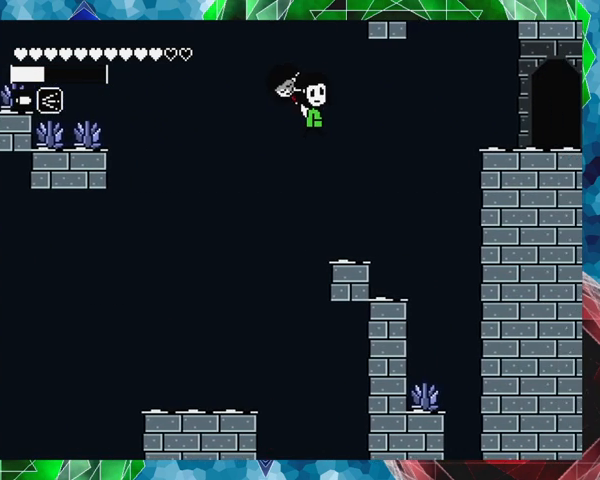
Gameplay with a controller (Nintendo layout); each line is a JSON object with the inputs held at the frame after it. "events" lists button and stick changes between this image and that frame as [ms after this image, input, new state], when the widget could be followed in between. Not read: L3 R3 left_stick right_stick.
{"buttons": [], "events": []}
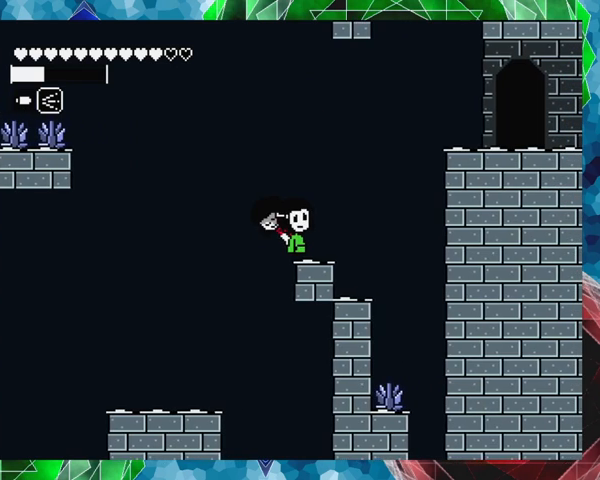
{"buttons": [], "events": [[267, "DPAD_RIGHT", "down"], [367, "DPAD_RIGHT", "up"]]}
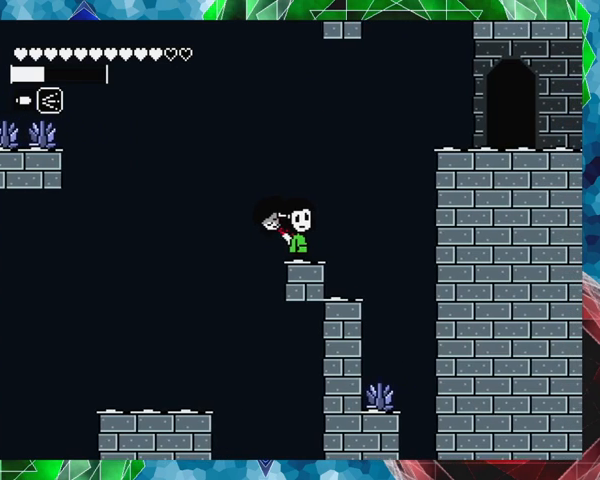
{"buttons": ["B", "DPAD_RIGHT"], "events": [[167, "DPAD_RIGHT", "down"], [267, "B", "down"], [267, "DPAD_UP", "down"], [433, "DPAD_UP", "up"]]}
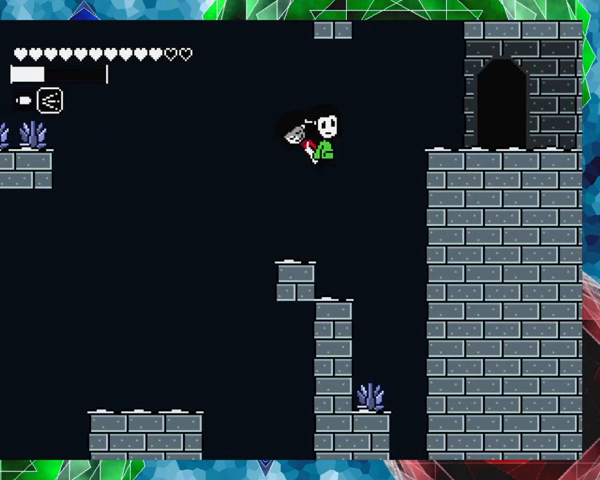
{"buttons": ["B", "DPAD_RIGHT"], "events": []}
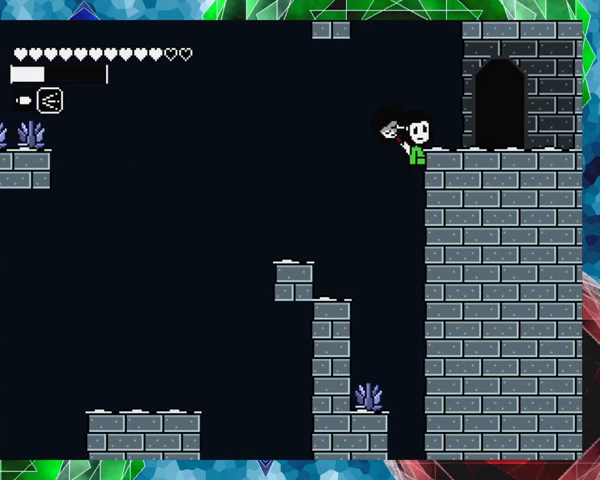
{"buttons": ["DPAD_RIGHT"], "events": [[133, "B", "up"]]}
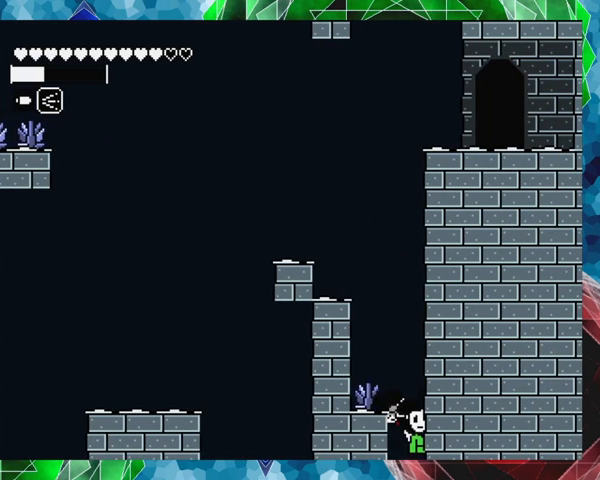
{"buttons": [], "events": [[133, "DPAD_RIGHT", "up"]]}
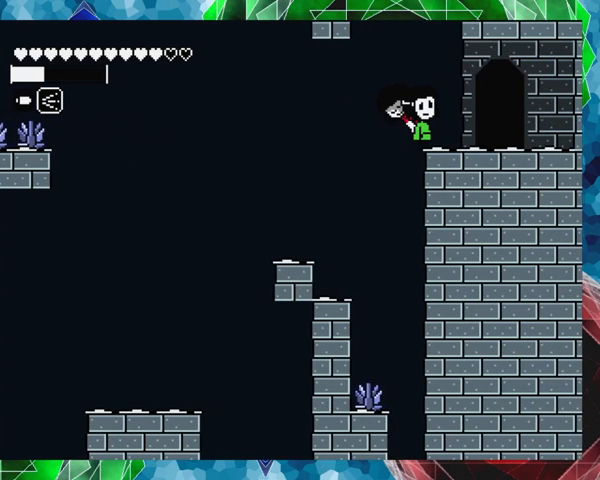
{"buttons": ["DPAD_RIGHT"], "events": [[300, "DPAD_RIGHT", "down"]]}
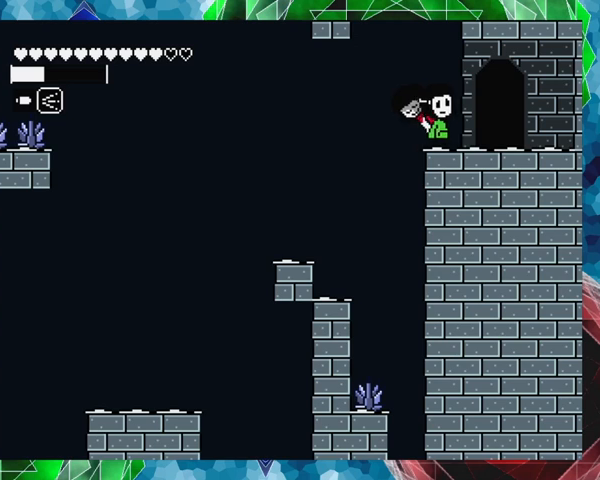
{"buttons": ["DPAD_RIGHT"], "events": [[100, "DPAD_RIGHT", "up"], [467, "DPAD_RIGHT", "down"]]}
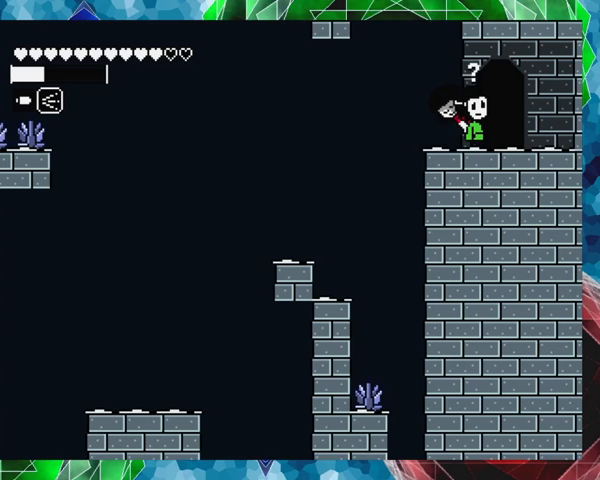
{"buttons": [], "events": [[133, "DPAD_RIGHT", "up"]]}
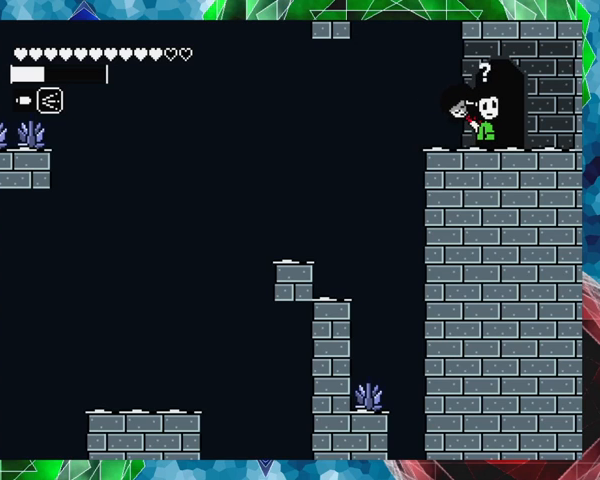
{"buttons": [], "events": []}
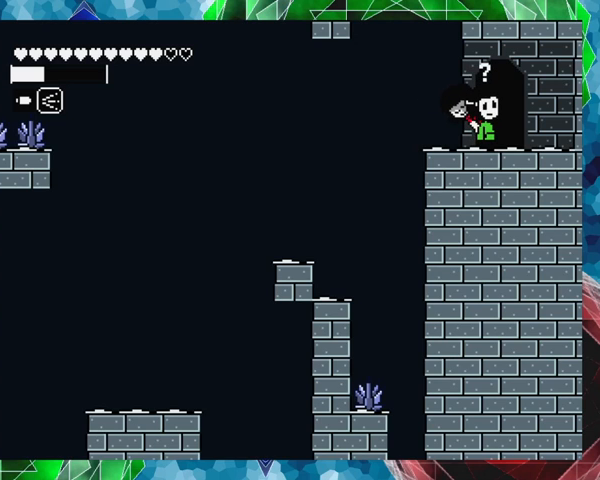
{"buttons": [], "events": []}
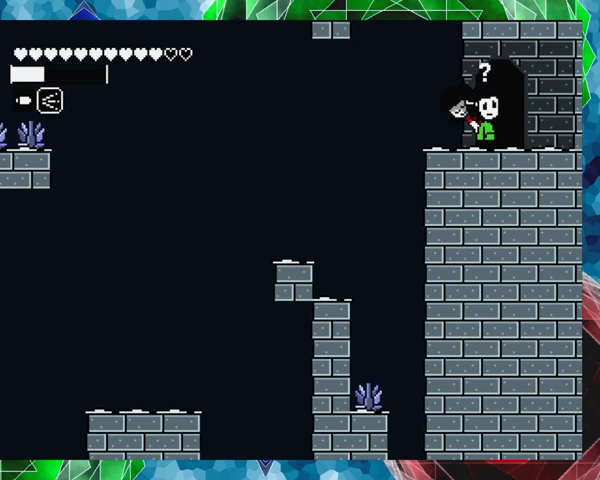
{"buttons": [], "events": [[200, "X", "down"], [267, "X", "up"]]}
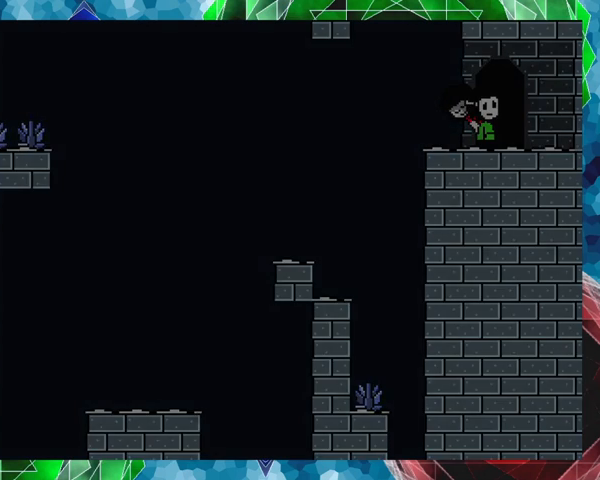
{"buttons": [], "events": []}
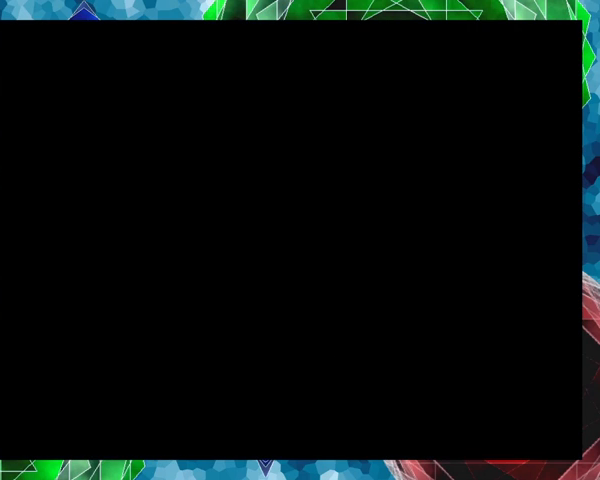
{"buttons": [], "events": []}
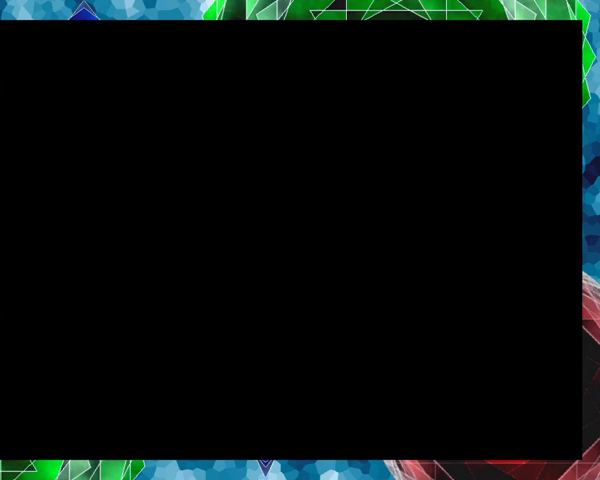
{"buttons": [], "events": []}
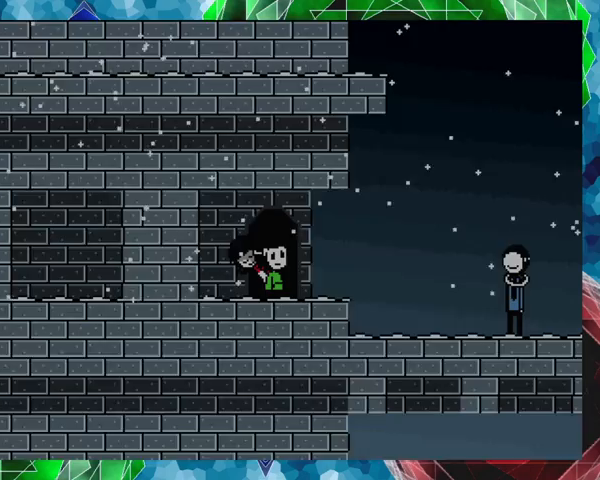
{"buttons": [], "events": []}
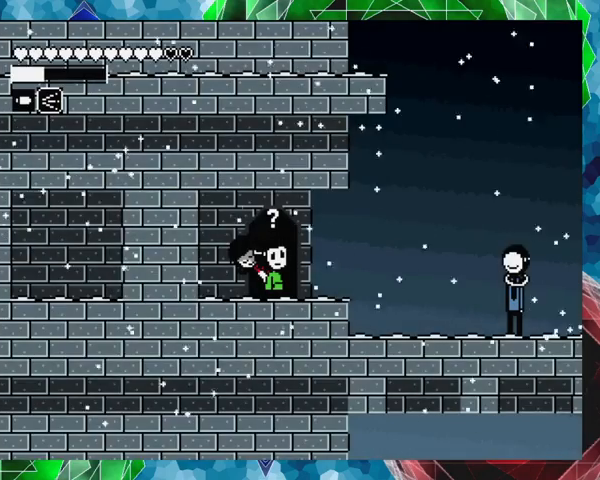
{"buttons": ["DPAD_RIGHT"], "events": [[267, "DPAD_RIGHT", "down"]]}
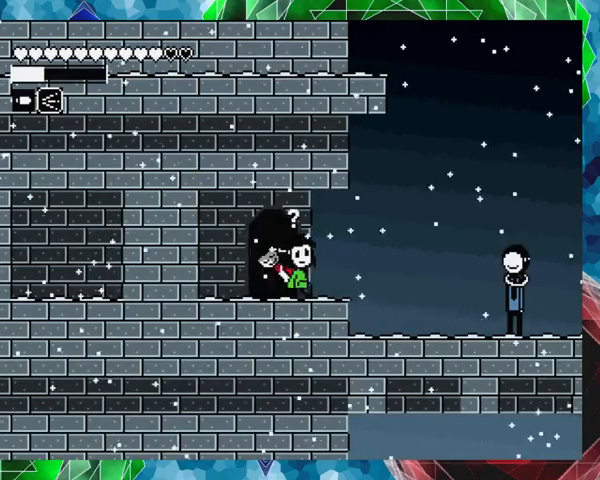
{"buttons": ["DPAD_RIGHT"], "events": []}
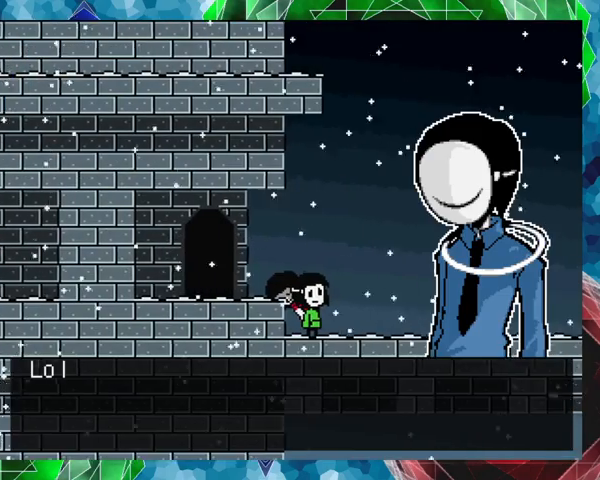
{"buttons": [], "events": [[267, "DPAD_RIGHT", "up"]]}
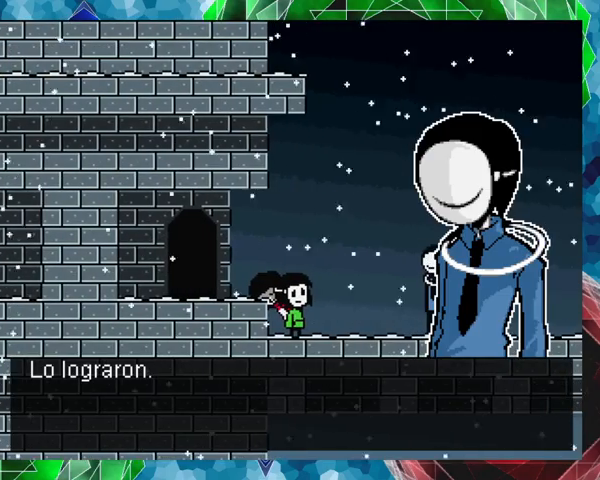
{"buttons": [], "events": []}
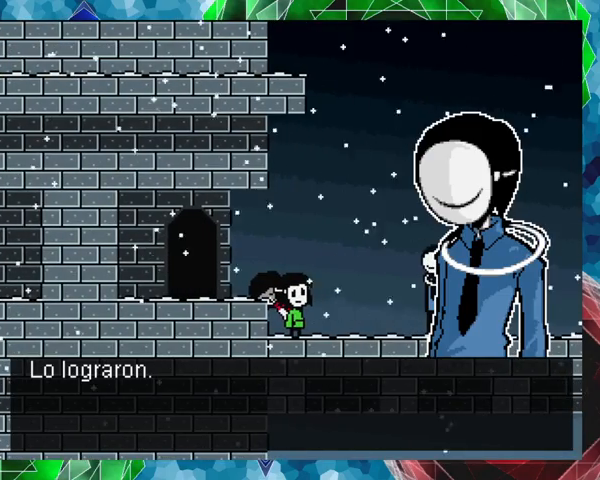
{"buttons": [], "events": [[400, "B", "down"], [467, "B", "up"]]}
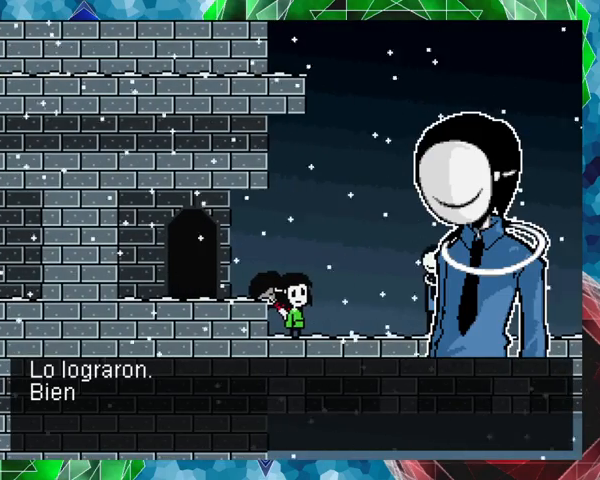
{"buttons": [], "events": []}
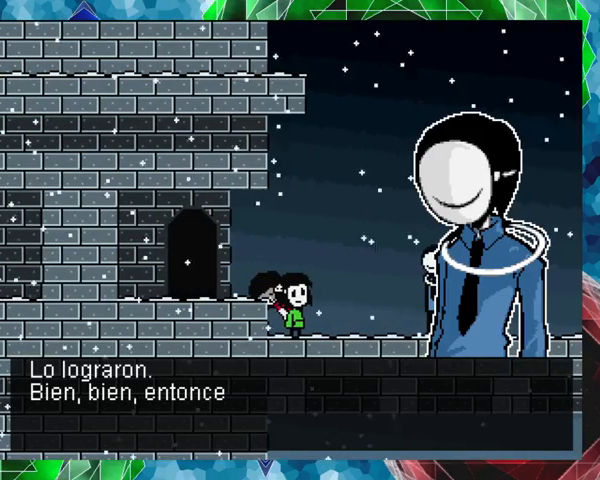
{"buttons": [], "events": []}
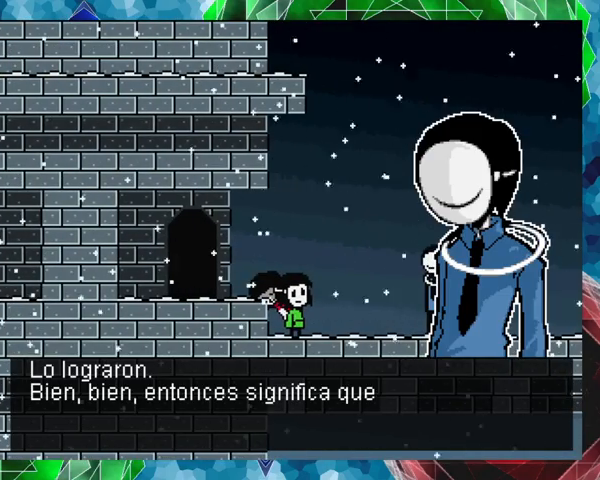
{"buttons": [], "events": []}
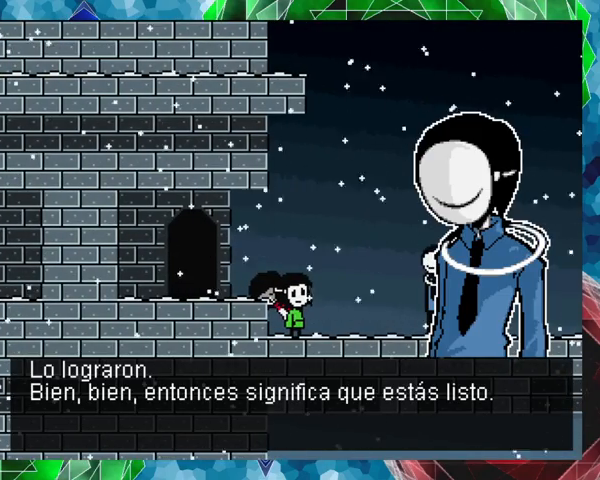
{"buttons": [], "events": []}
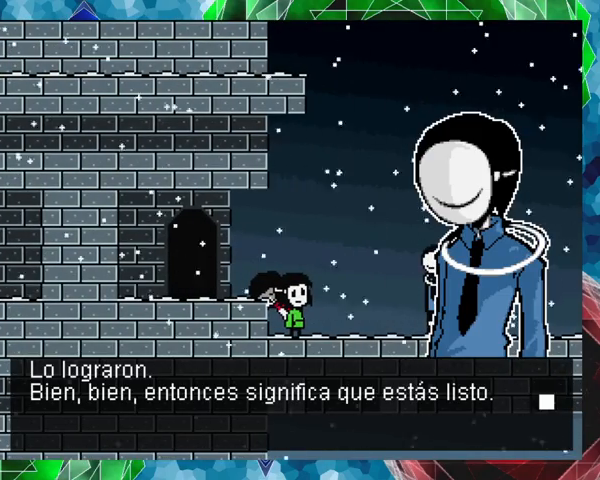
{"buttons": [], "events": [[133, "B", "down"], [267, "B", "up"]]}
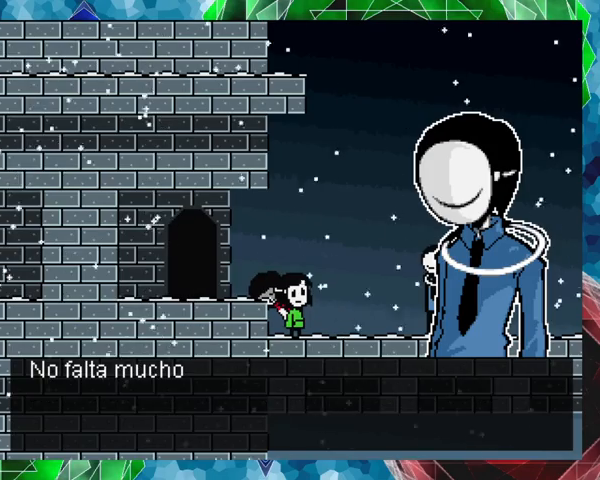
{"buttons": [], "events": []}
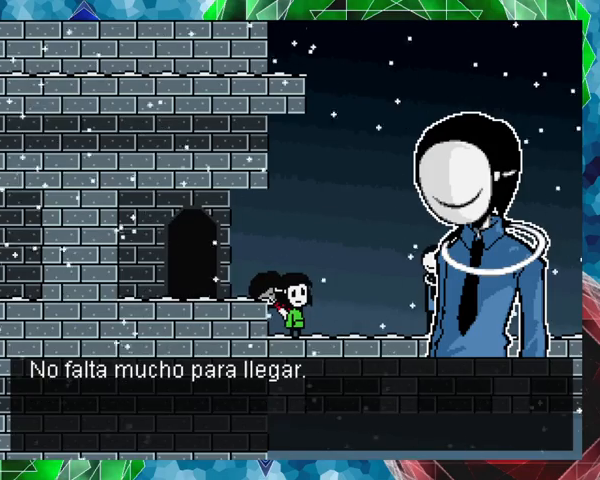
{"buttons": [], "events": []}
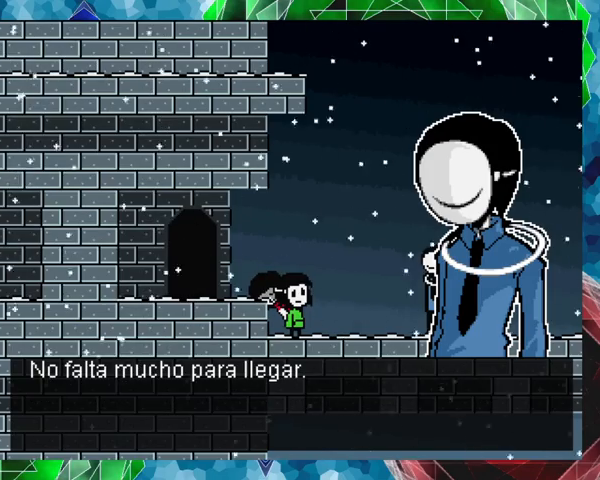
{"buttons": [], "events": [[67, "B", "down"], [167, "B", "up"]]}
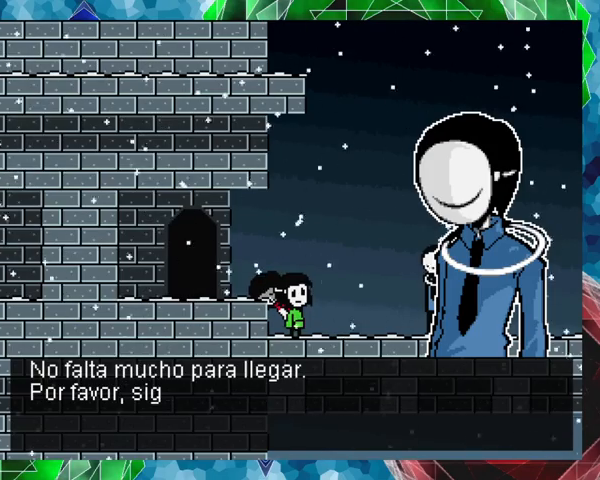
{"buttons": [], "events": []}